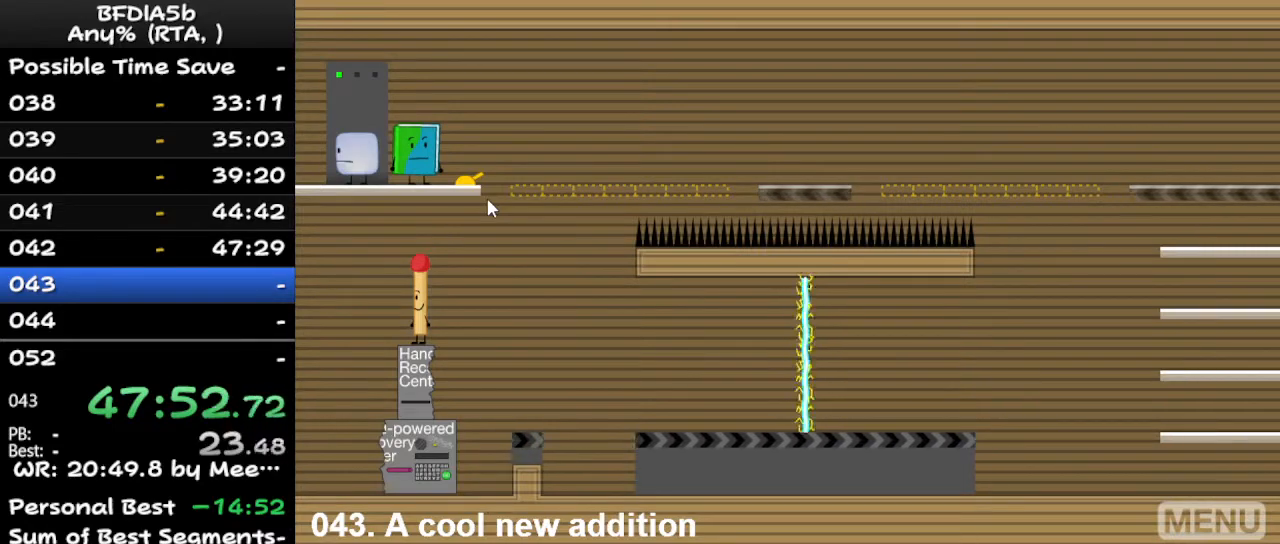
Gameplay with keyboard; each line is a JSON object with the keys held at the frame after it. "events" lists presses ("down") and releases ("up") of "down", "left", "r", "right", "space", "up" and "z" between this image and that frame as [ms after this image, input, new state], when the widget could be followed in between. No other keys are recorded. Mouse input is not recorded.
{"keys": ["up"], "events": [[133, "space", "down"], [267, "space", "up"], [333, "z", "down"], [367, "z", "up"], [433, "z", "down"], [467, "up", "down"], [500, "z", "up"]]}
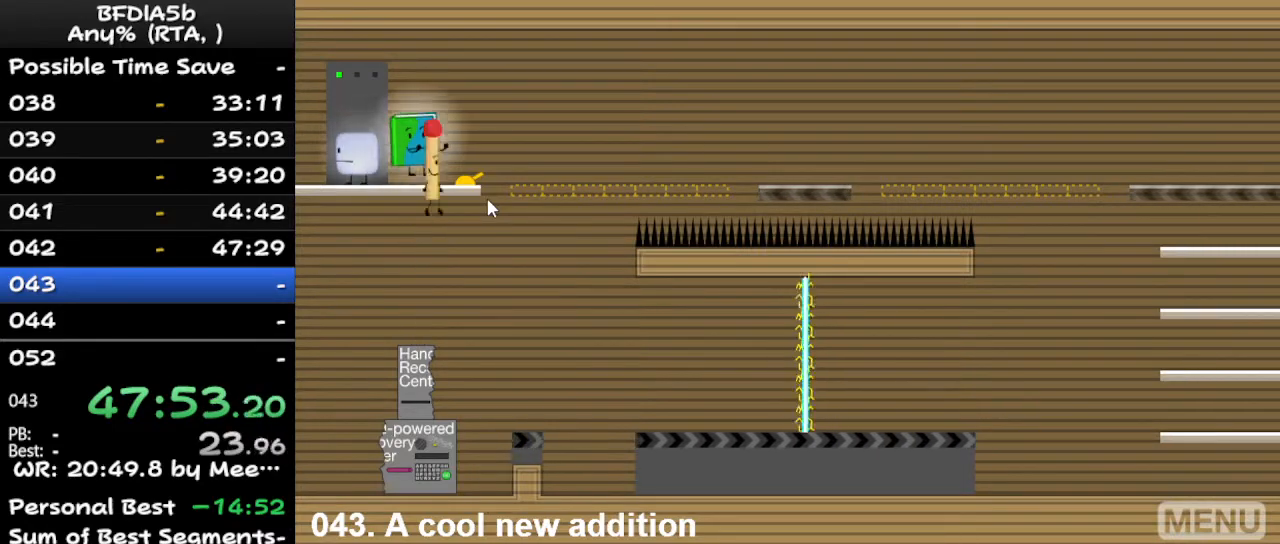
{"keys": ["left"], "events": [[100, "up", "up"], [400, "left", "down"]]}
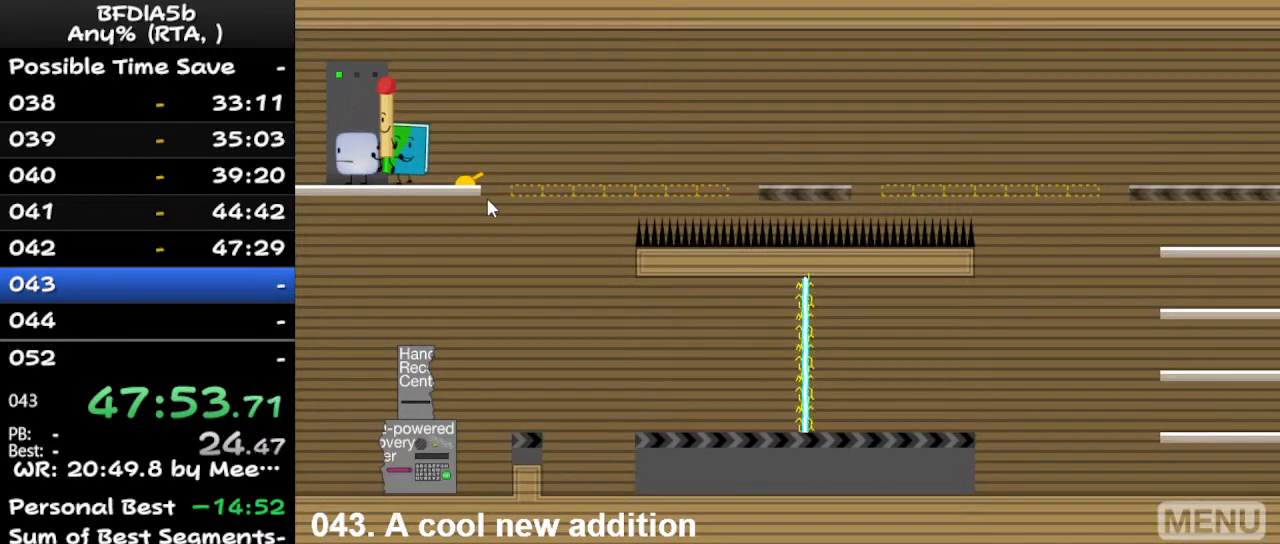
{"keys": [], "events": [[133, "left", "up"]]}
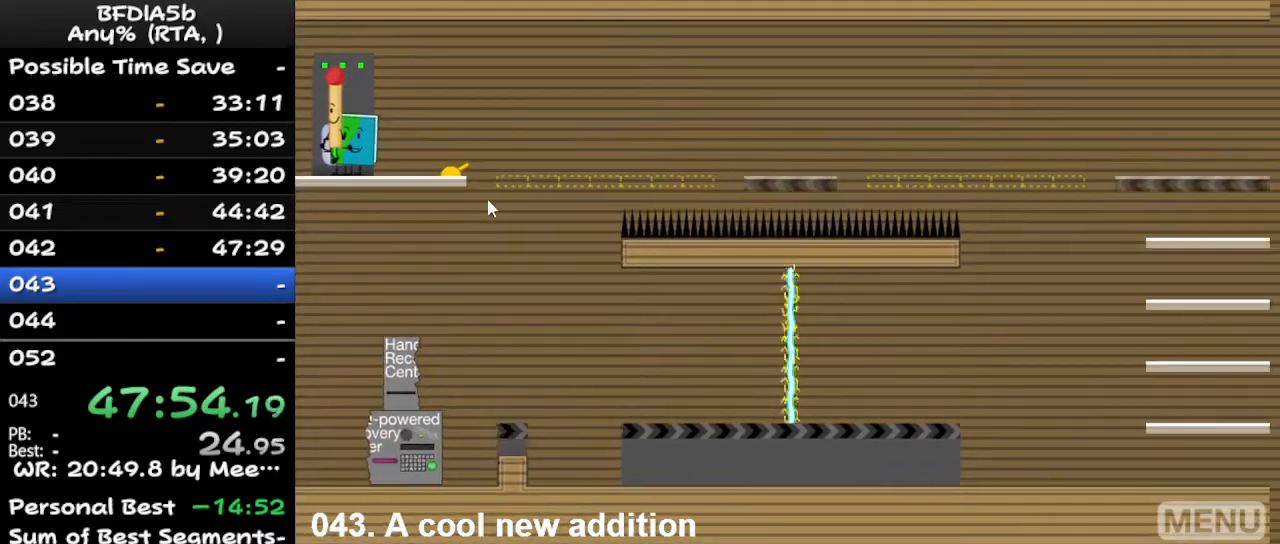
{"keys": [], "events": []}
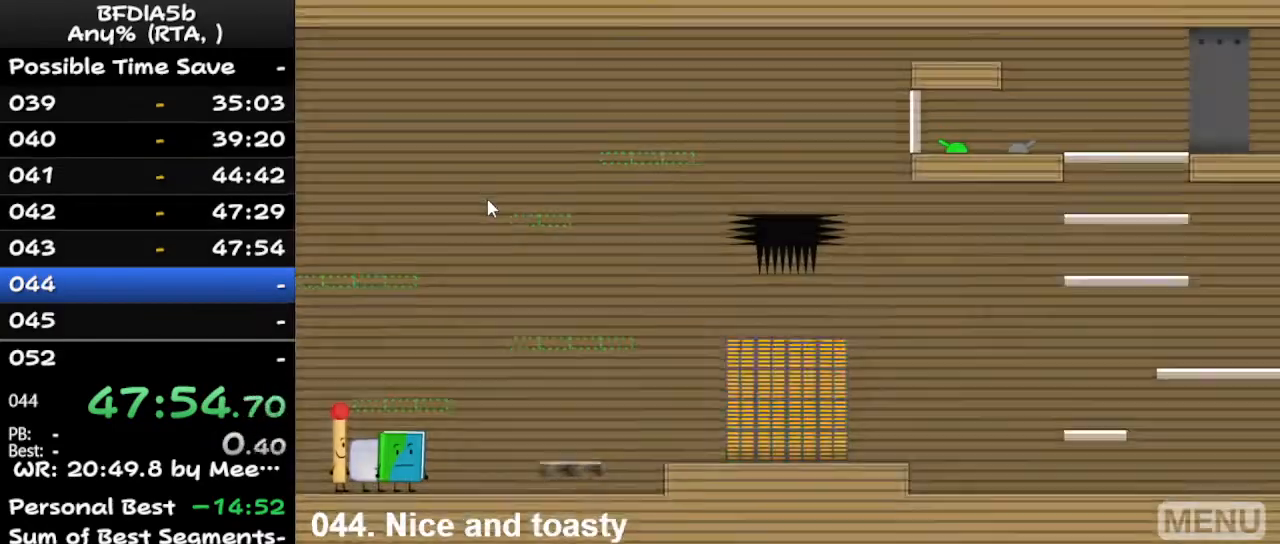
{"keys": [], "events": []}
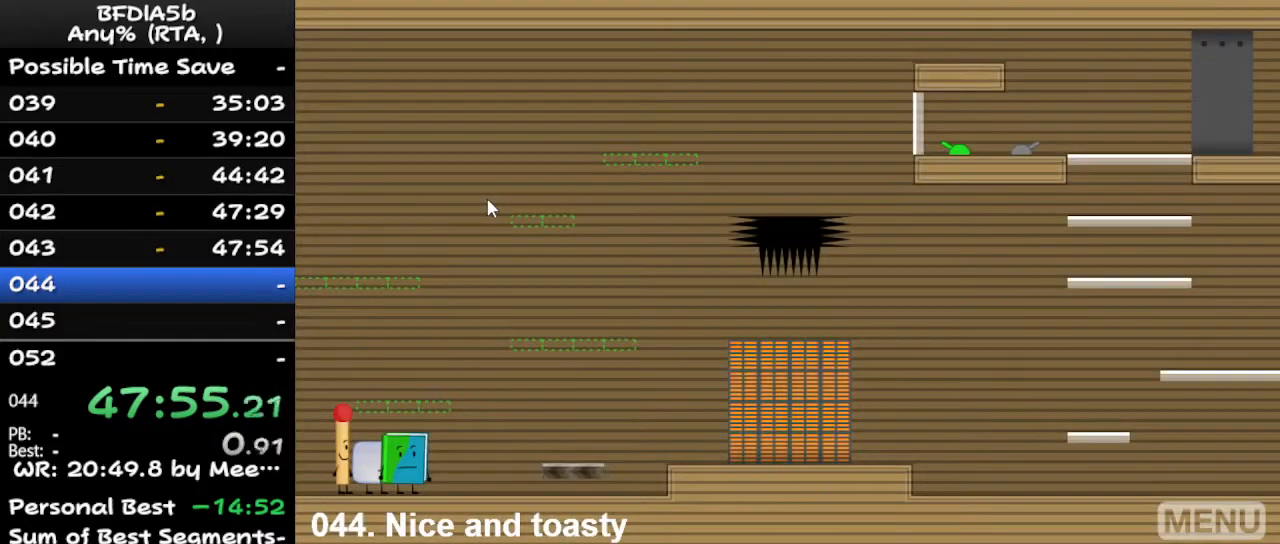
{"keys": [], "events": []}
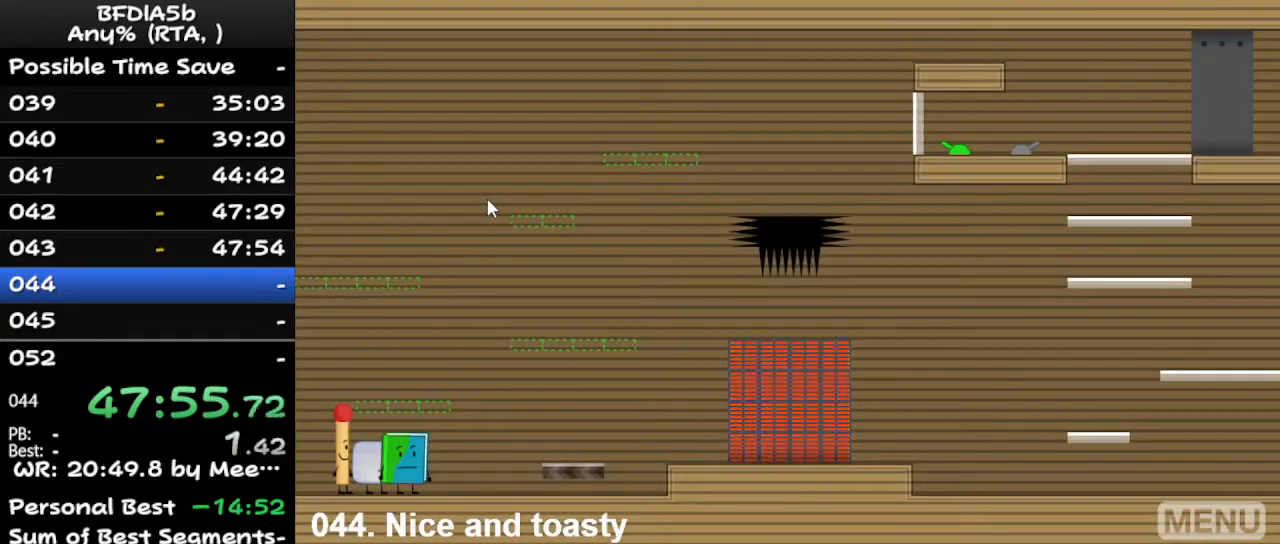
{"keys": [], "events": [[33, "r", "down"], [200, "r", "up"]]}
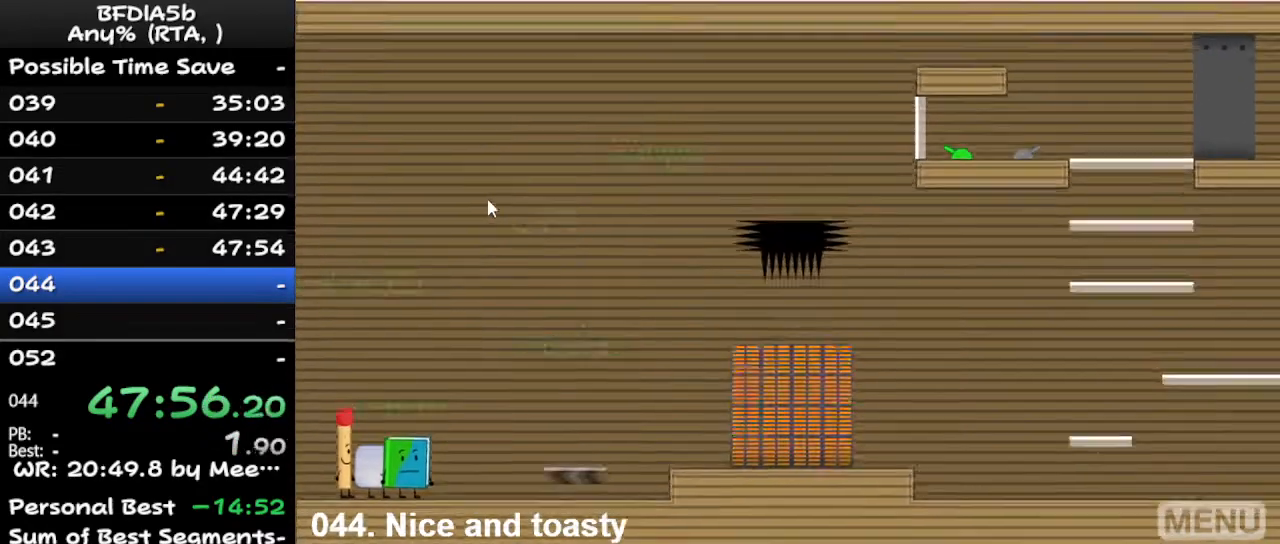
{"keys": ["right"], "events": [[133, "z", "down"], [167, "right", "down"], [233, "z", "up"], [400, "up", "down"], [500, "up", "up"]]}
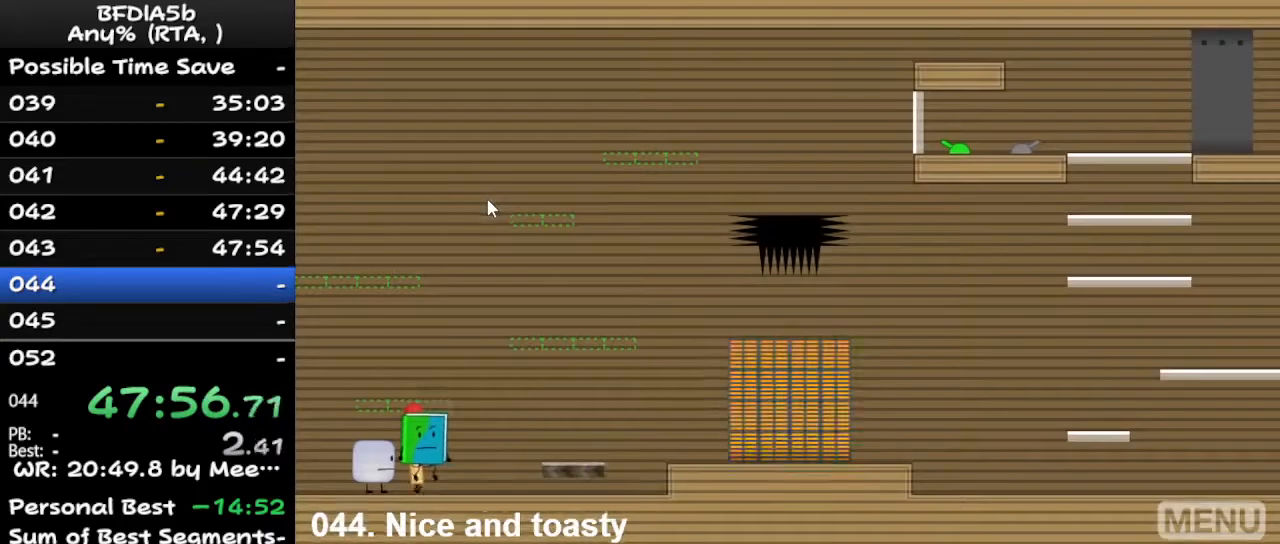
{"keys": ["right"], "events": [[433, "space", "down"], [467, "space", "up"]]}
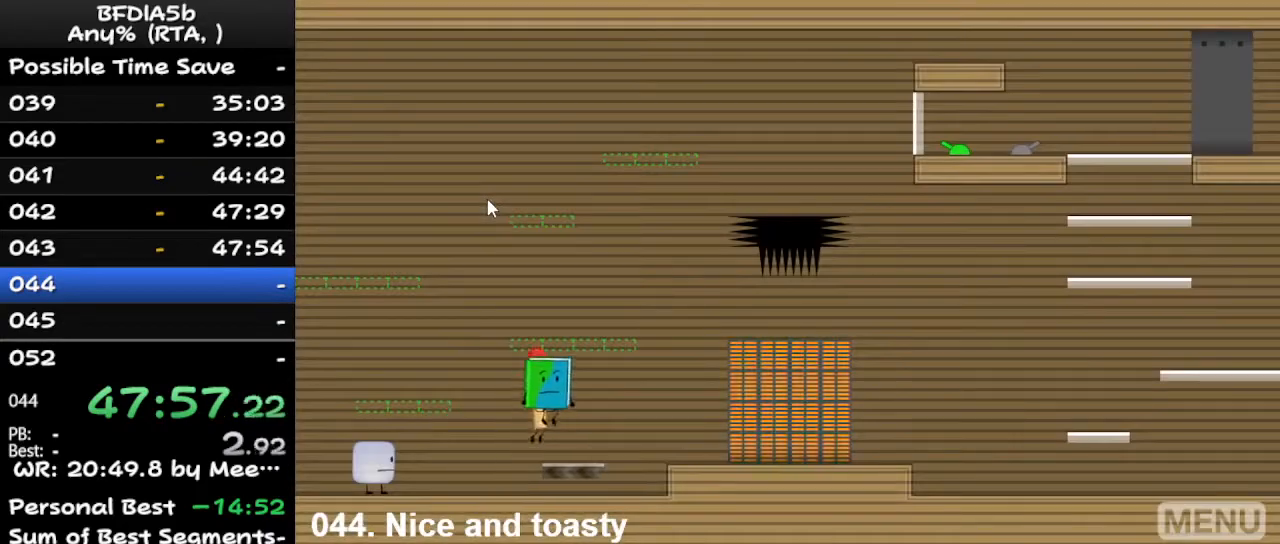
{"keys": ["right", "up"], "events": [[333, "space", "down"], [400, "space", "up"], [400, "up", "down"]]}
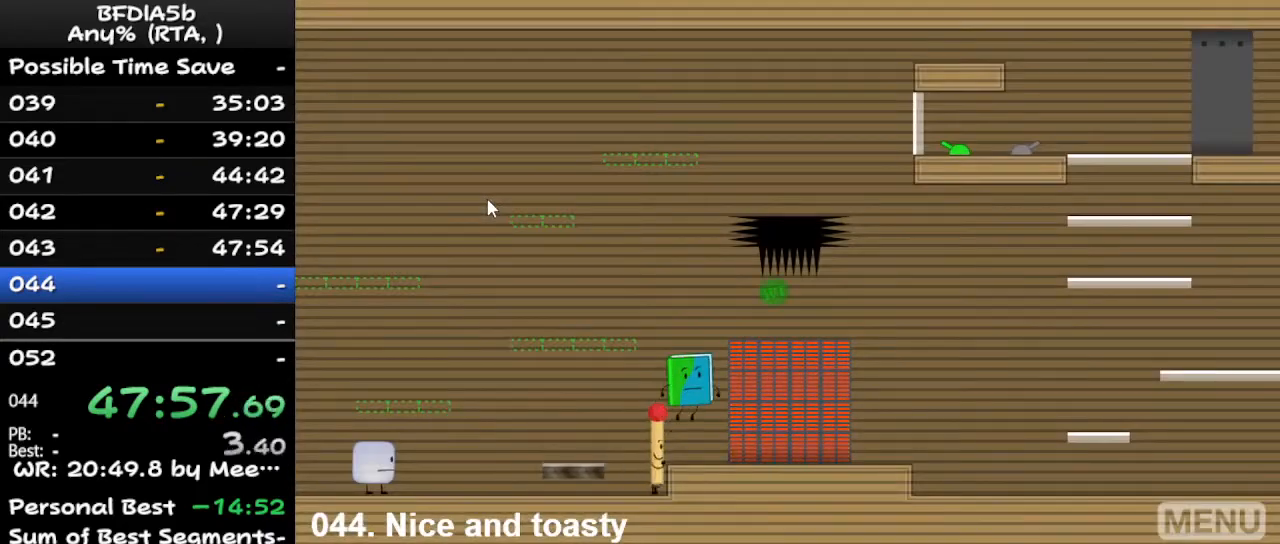
{"keys": ["r"], "events": [[67, "up", "up"], [100, "right", "up"], [433, "r", "down"]]}
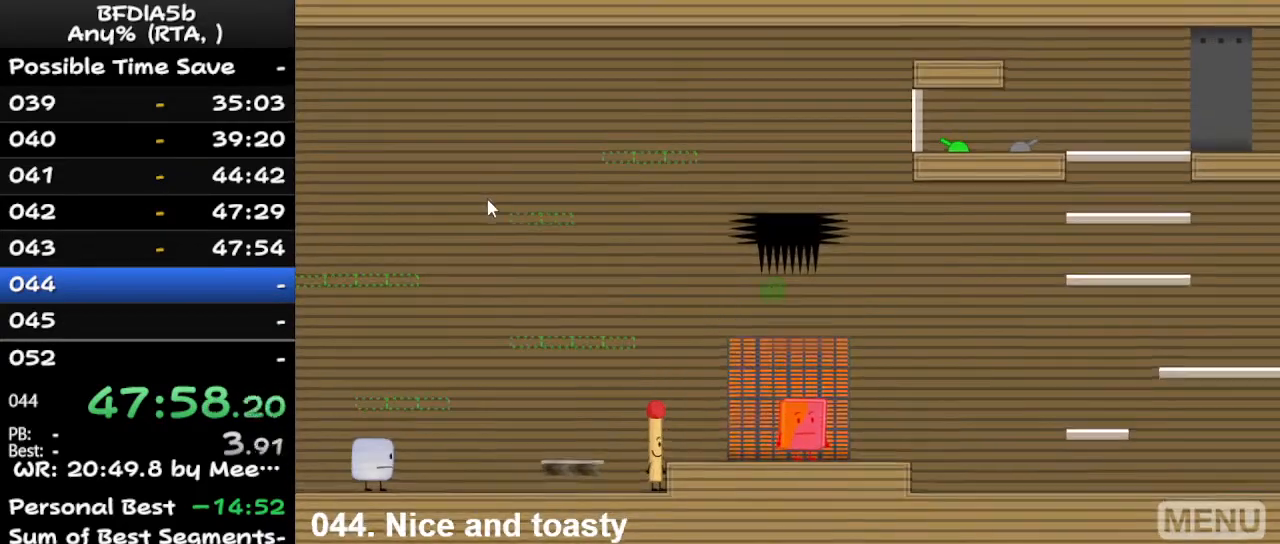
{"keys": [], "events": [[33, "r", "up"]]}
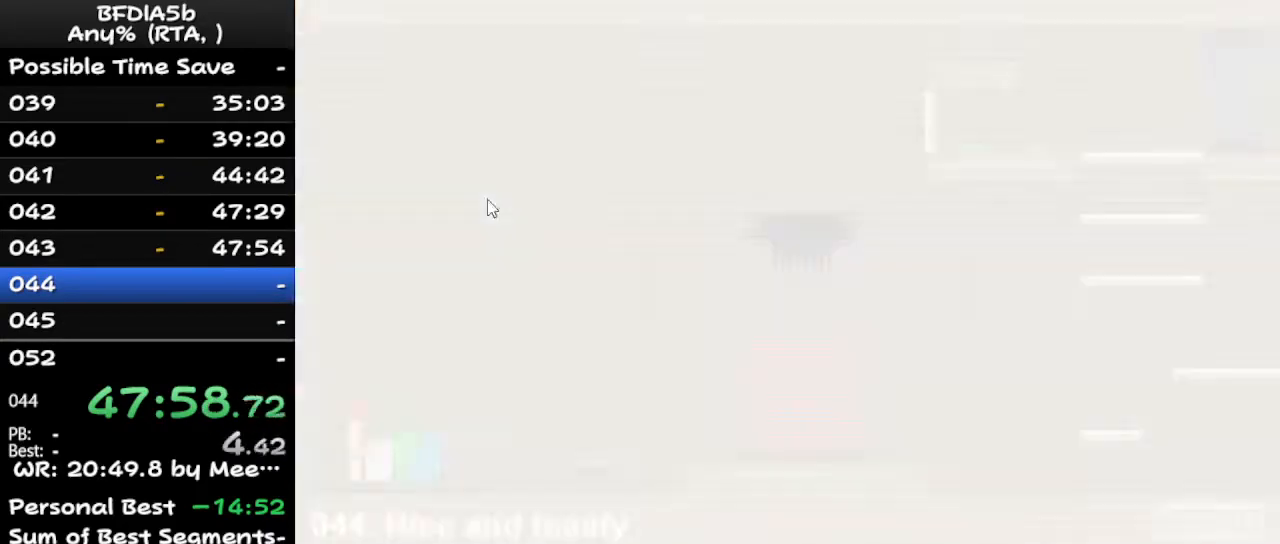
{"keys": [], "events": []}
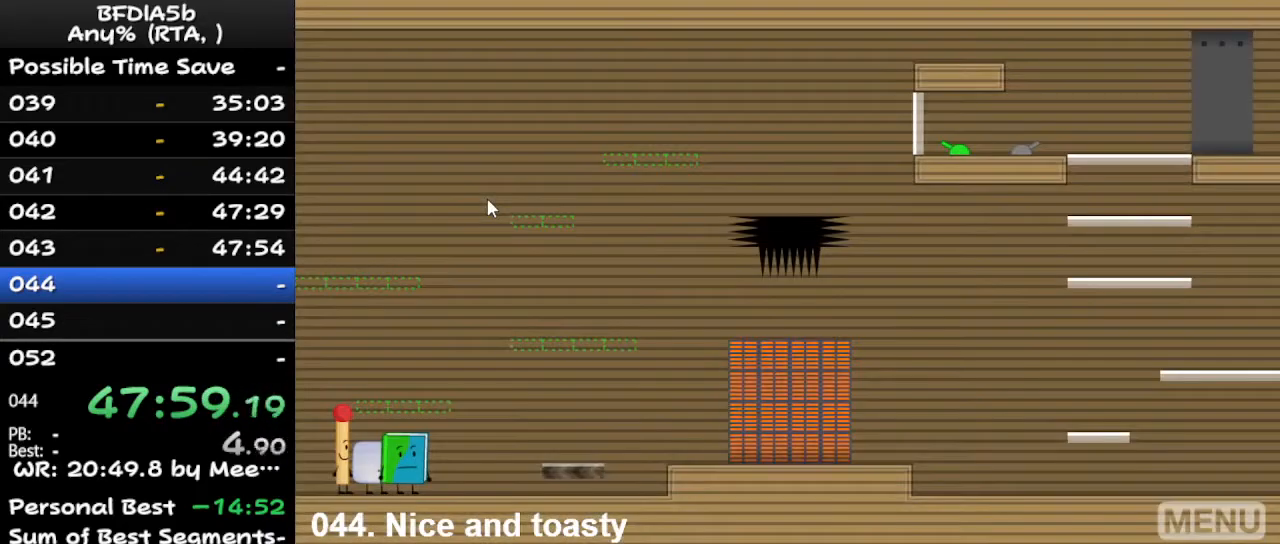
{"keys": [], "events": []}
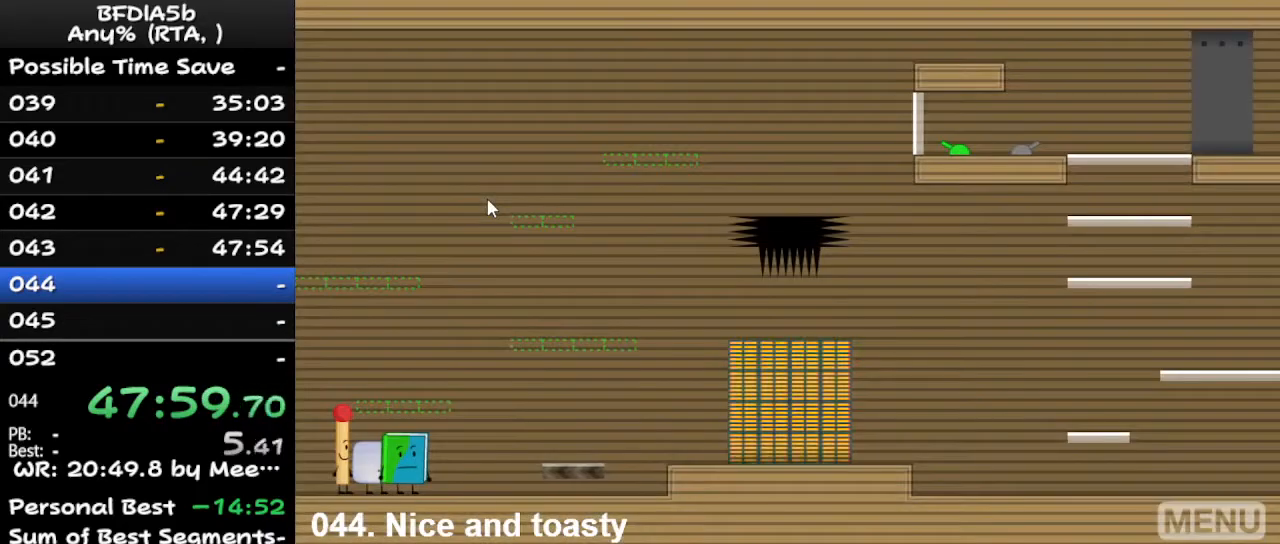
{"keys": [], "events": [[200, "r", "down"], [300, "r", "up"]]}
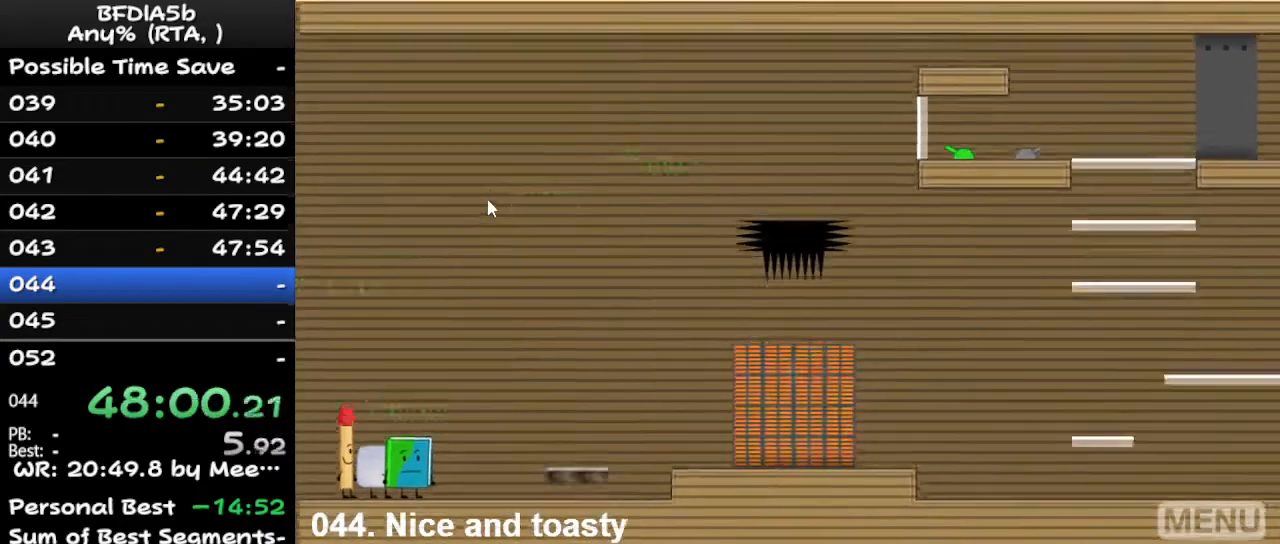
{"keys": ["right"], "events": [[267, "z", "down"], [333, "right", "down"], [367, "z", "up"]]}
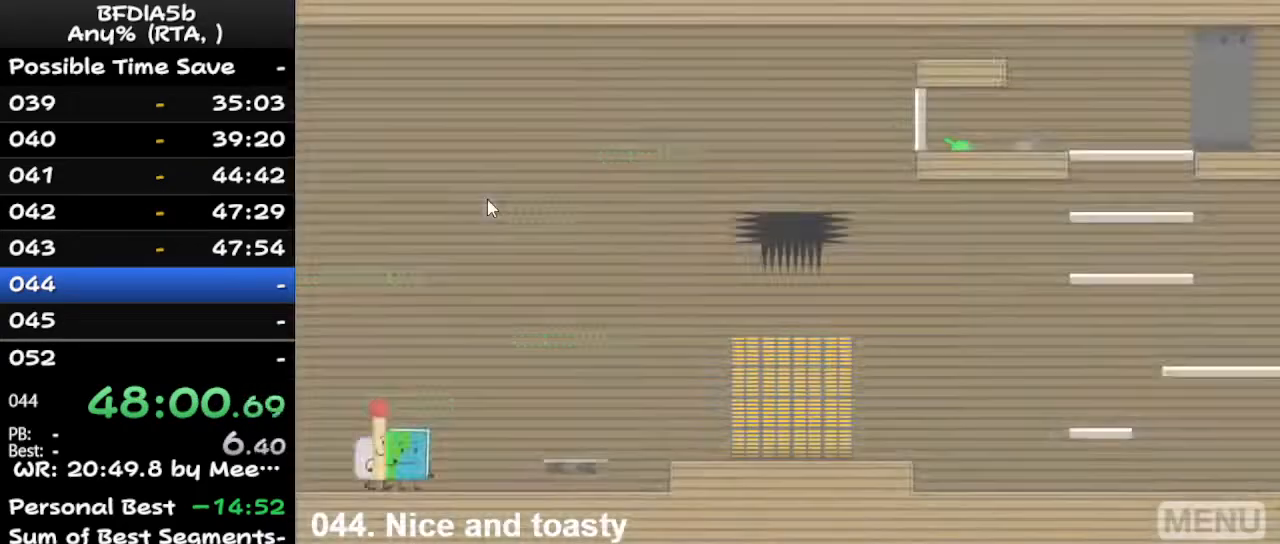
{"keys": ["right"], "events": [[100, "up", "down"], [200, "up", "up"]]}
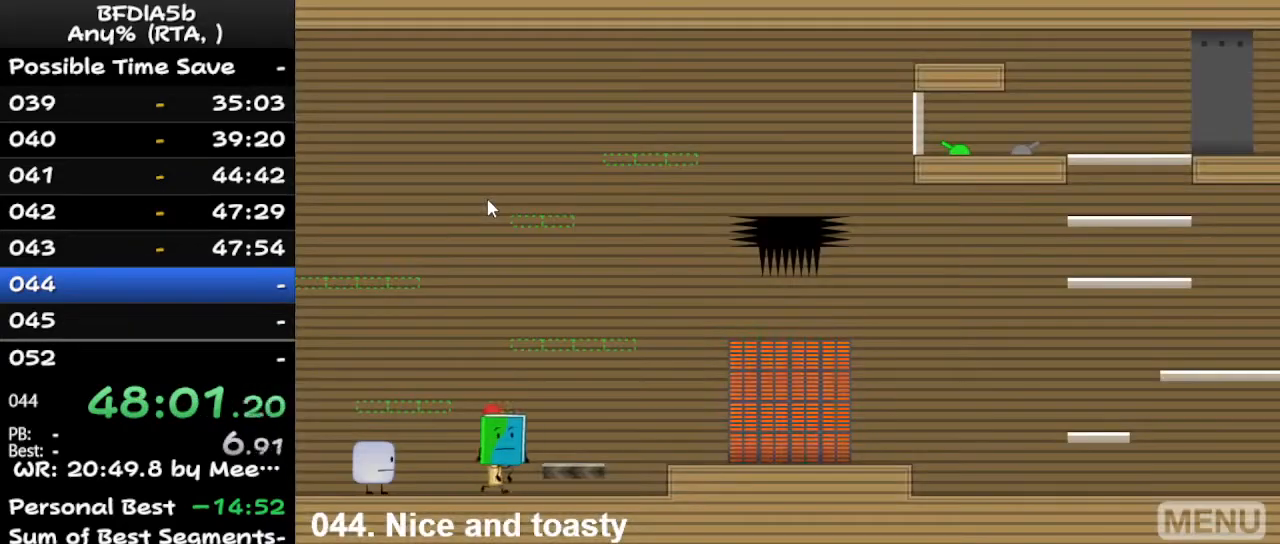
{"keys": ["right", "space"], "events": [[33, "space", "down"], [133, "space", "up"], [467, "space", "down"]]}
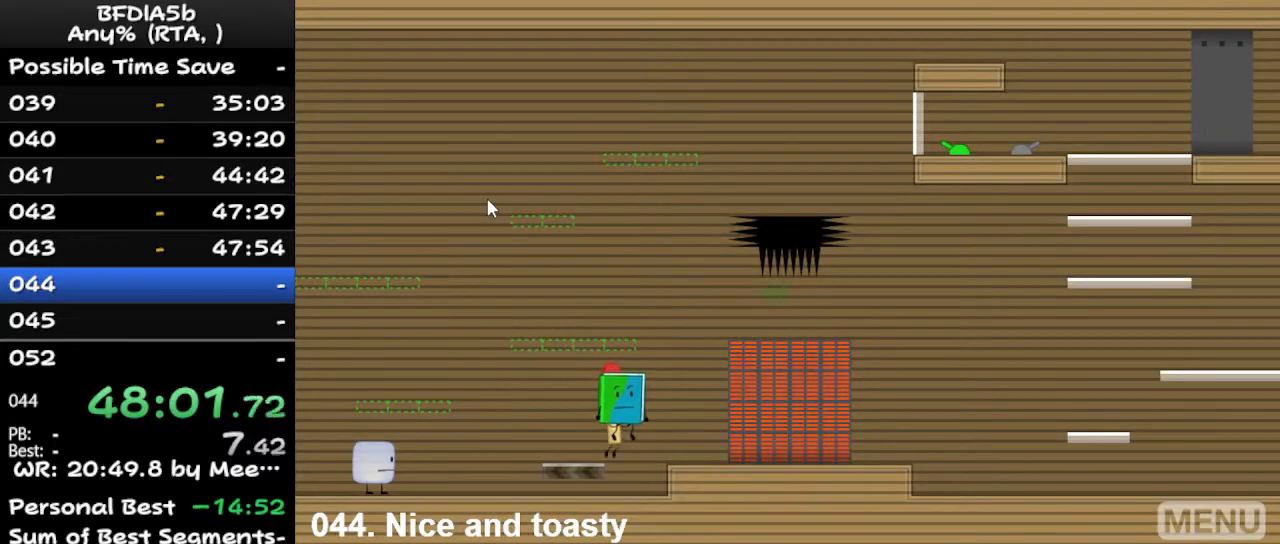
{"keys": ["right", "space"], "events": [[67, "space", "up"], [233, "right", "up"], [467, "space", "down"], [500, "right", "down"]]}
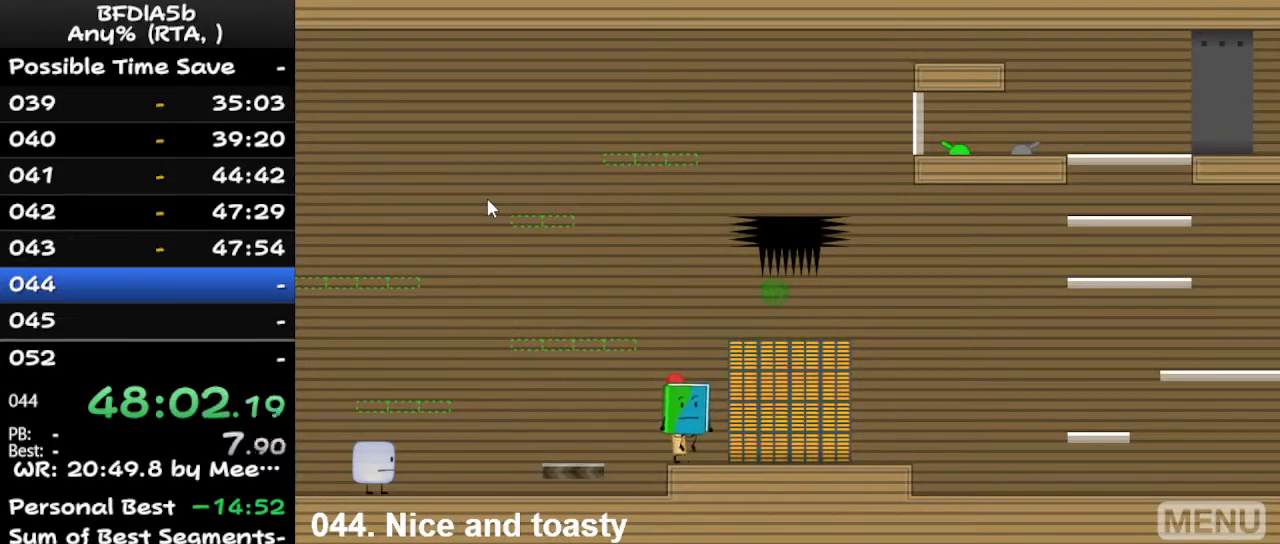
{"keys": [], "events": [[100, "space", "up"], [100, "up", "down"], [300, "left", "down"], [300, "right", "up"], [333, "up", "up"], [500, "left", "up"]]}
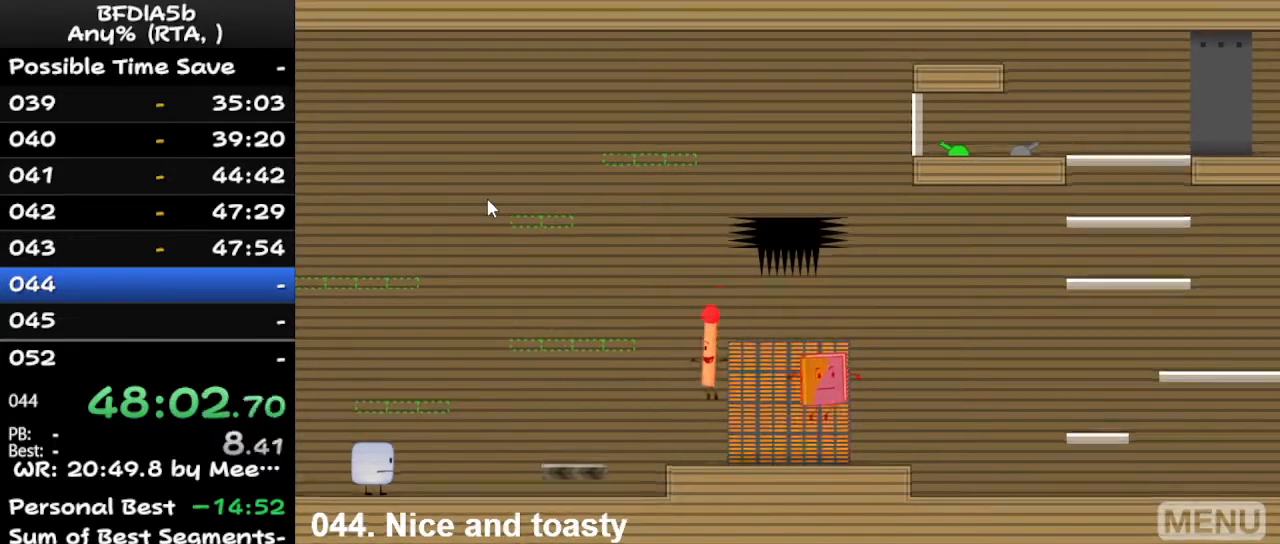
{"keys": ["r"], "events": [[400, "r", "down"]]}
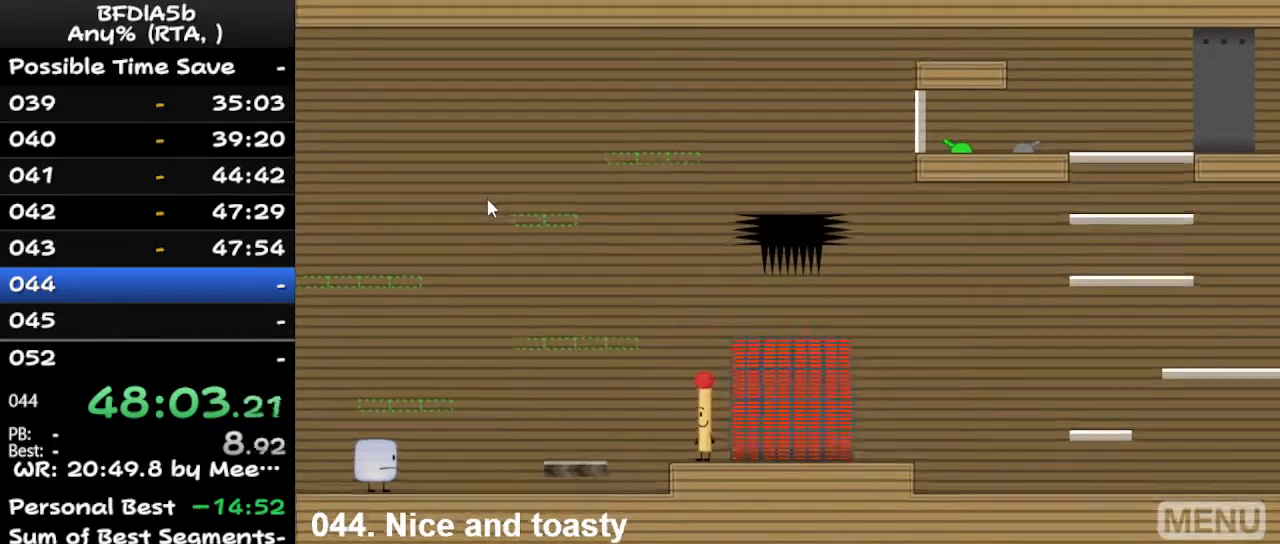
{"keys": [], "events": [[67, "r", "up"]]}
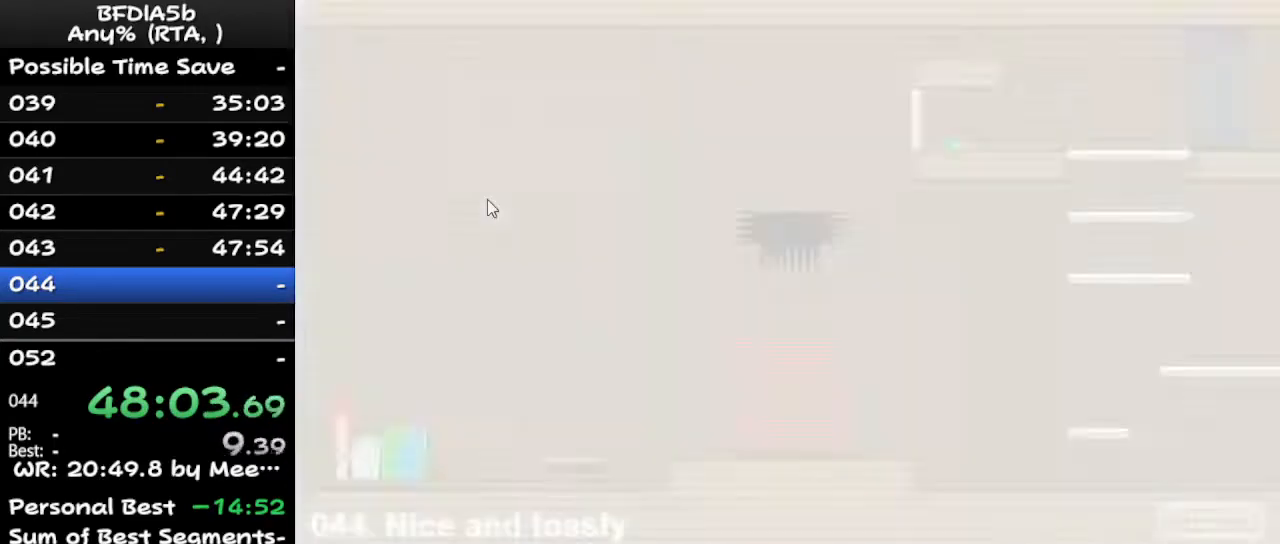
{"keys": ["right"], "events": [[100, "right", "down"], [100, "z", "down"], [167, "z", "up"], [333, "up", "down"], [433, "up", "up"]]}
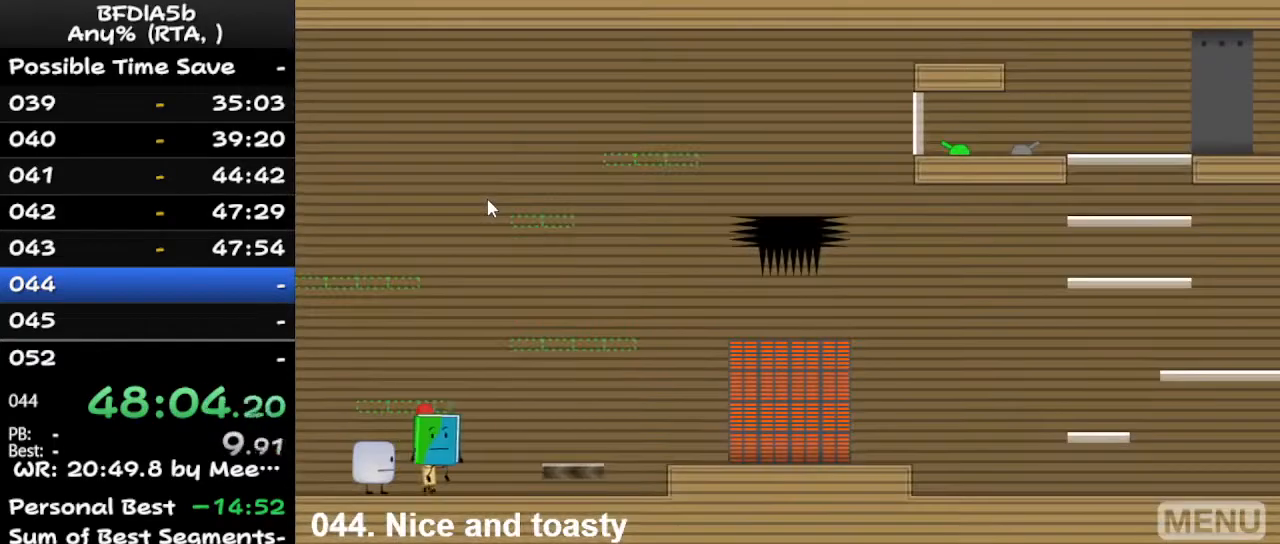
{"keys": ["right"], "events": [[267, "space", "down"], [367, "space", "up"]]}
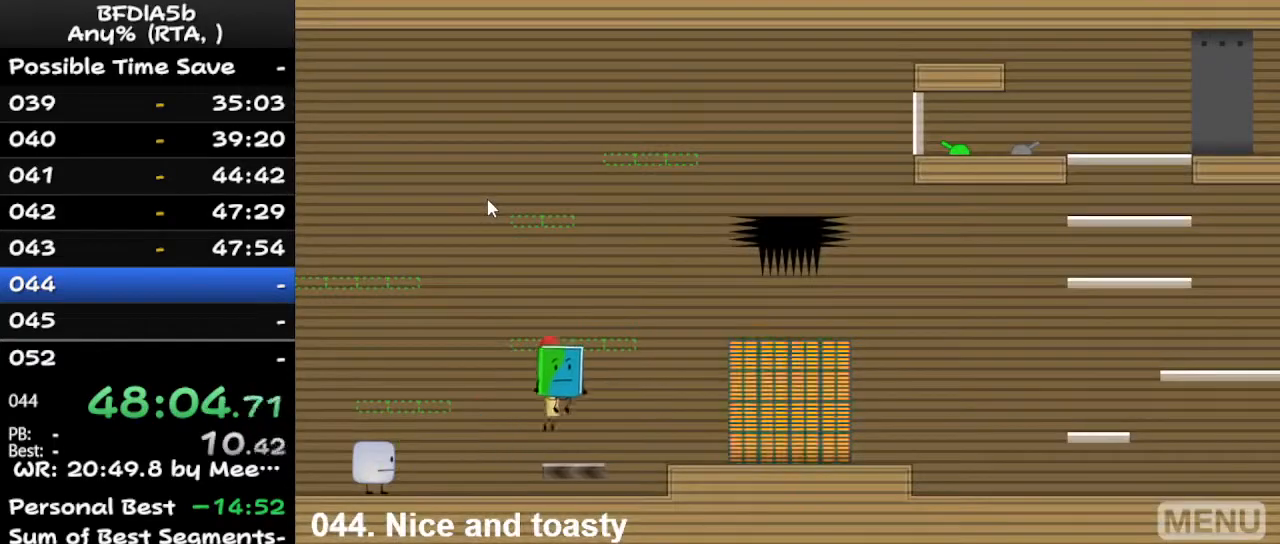
{"keys": ["right"], "events": [[233, "space", "down"], [267, "space", "up"]]}
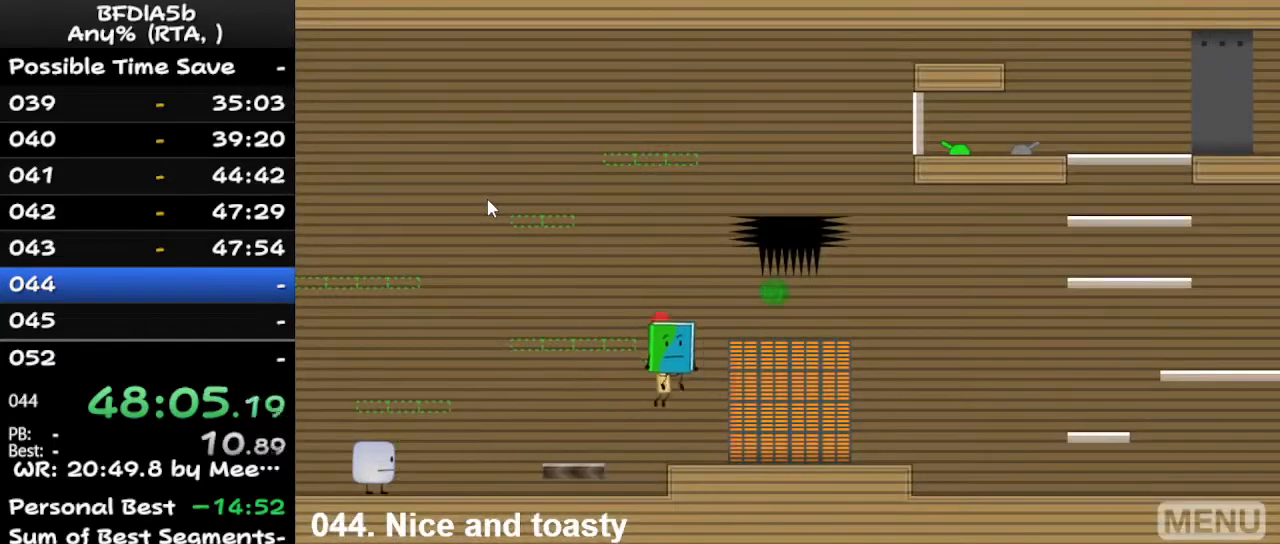
{"keys": ["left"], "events": [[200, "space", "down"], [300, "space", "up"], [300, "up", "down"], [500, "left", "down"], [500, "right", "up"], [500, "up", "up"]]}
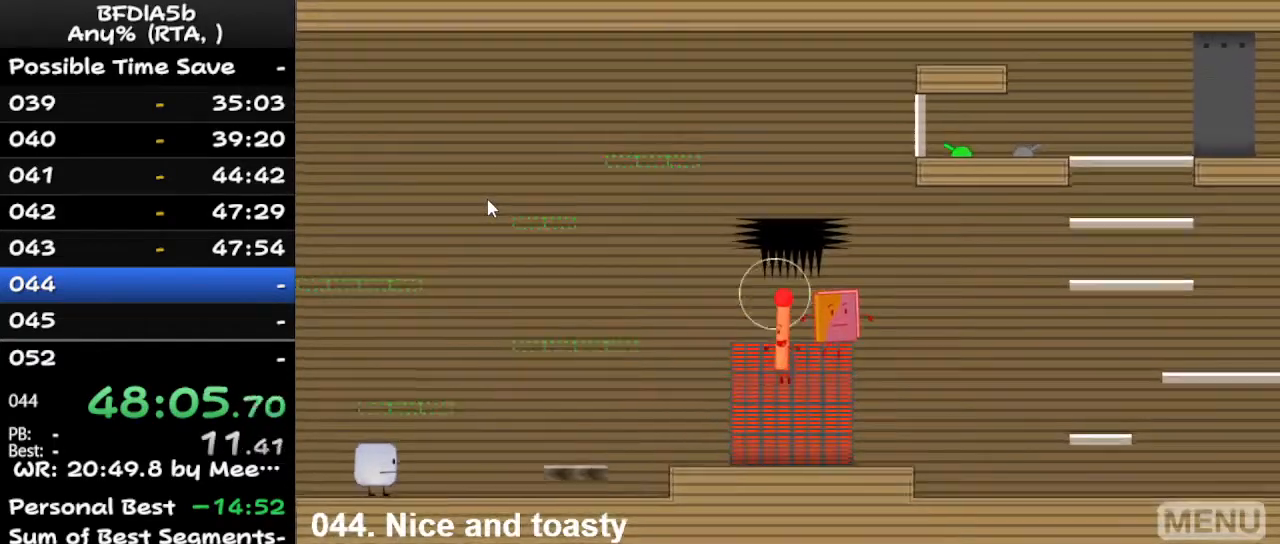
{"keys": ["left"], "events": []}
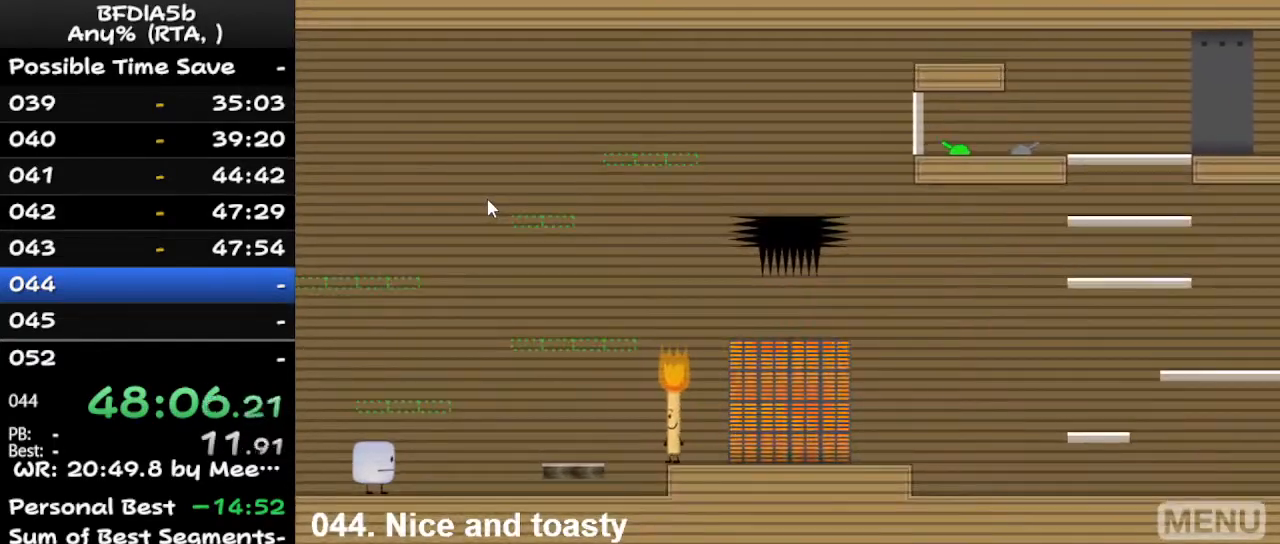
{"keys": [], "events": [[33, "left", "up"]]}
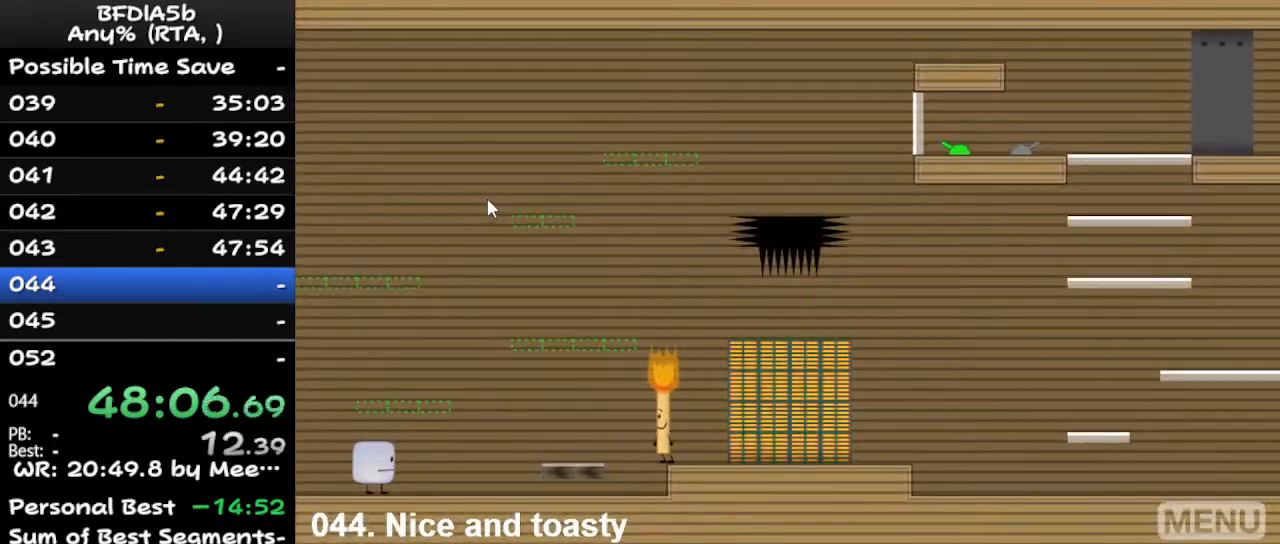
{"keys": [], "events": [[133, "r", "down"], [300, "r", "up"]]}
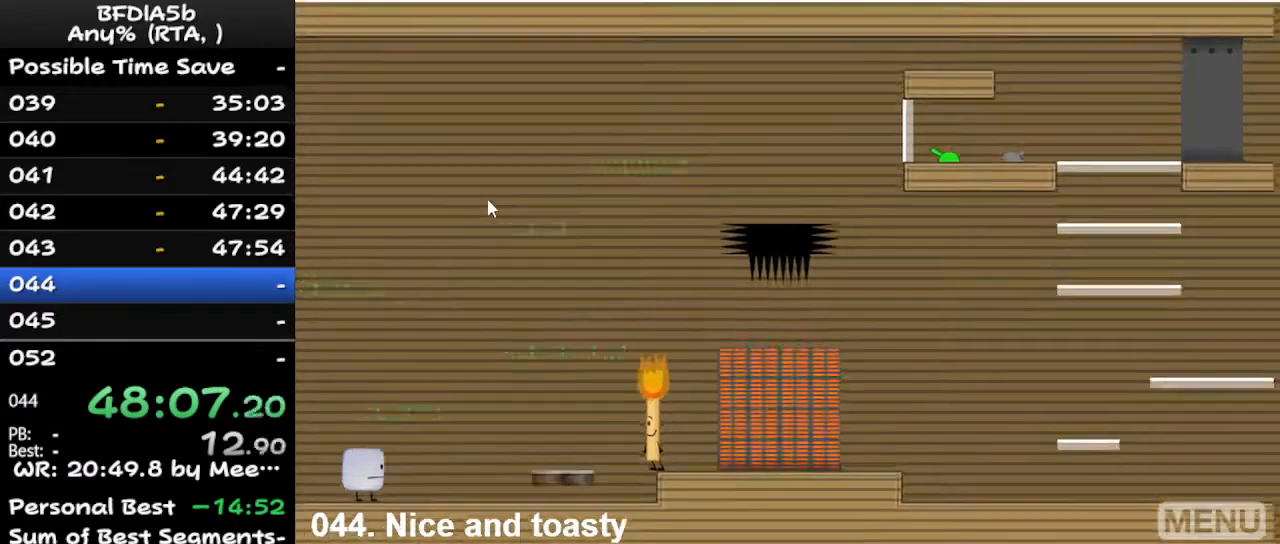
{"keys": ["right"], "events": [[267, "right", "down"], [267, "z", "down"], [300, "z", "up"]]}